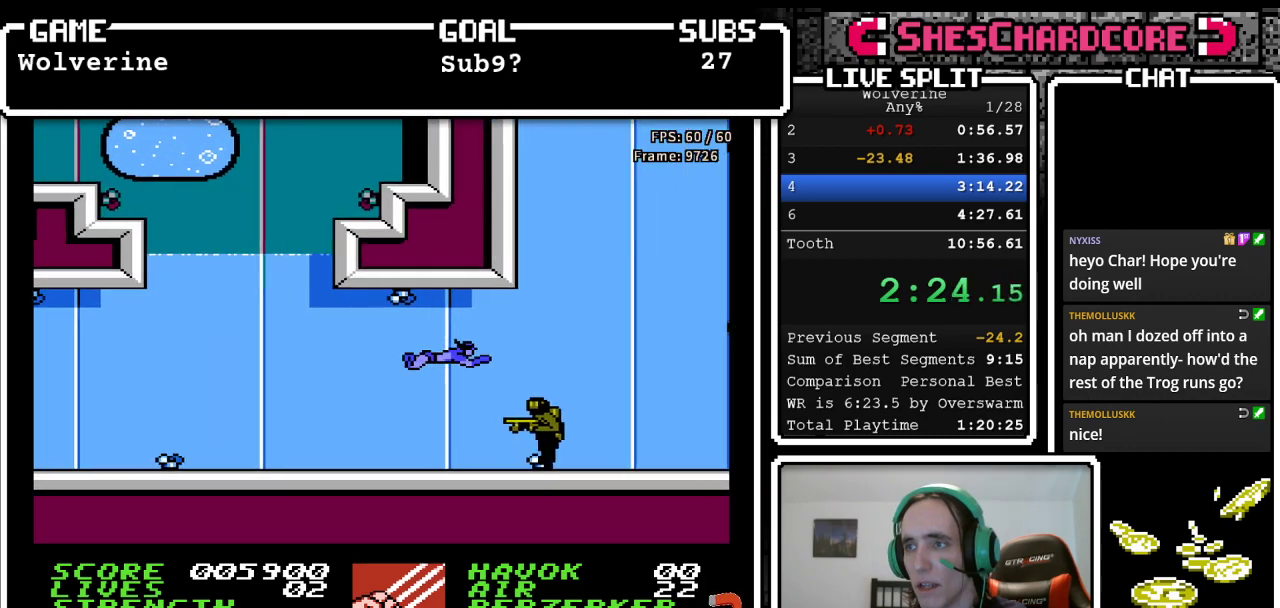
Gameplay with a controller (Nintendo layout); each line is a JSON object with the inputs held at the frame after it. "events" lists button and stick changes between this image and that frame as [ms after this image, input, new state], when the widget could be followed in between. Not read: L3 R3 START.
{"buttons": ["B", "DPAD_RIGHT"], "events": [[33, "B", "up"], [100, "B", "down"], [183, "B", "up"], [233, "B", "down"], [283, "B", "up"], [367, "B", "down"], [417, "B", "up"], [483, "B", "down"]]}
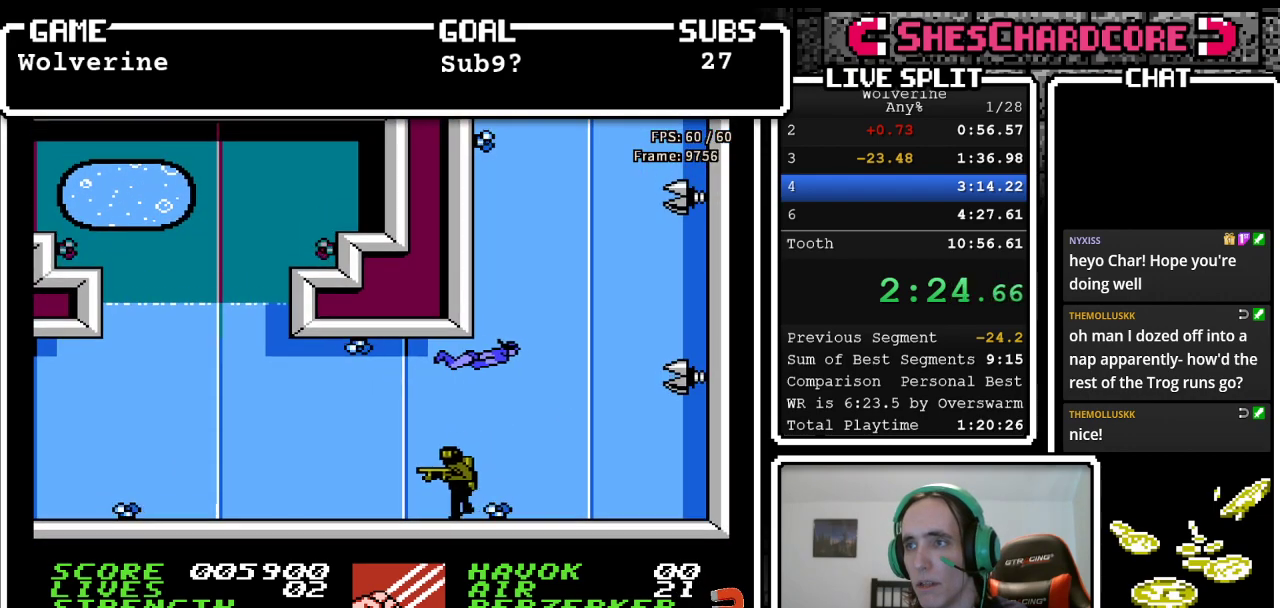
{"buttons": ["DPAD_UP", "DPAD_RIGHT"], "events": [[17, "DPAD_UP", "down"], [50, "B", "up"], [100, "B", "down"], [267, "B", "up"], [333, "B", "down"], [500, "B", "up"]]}
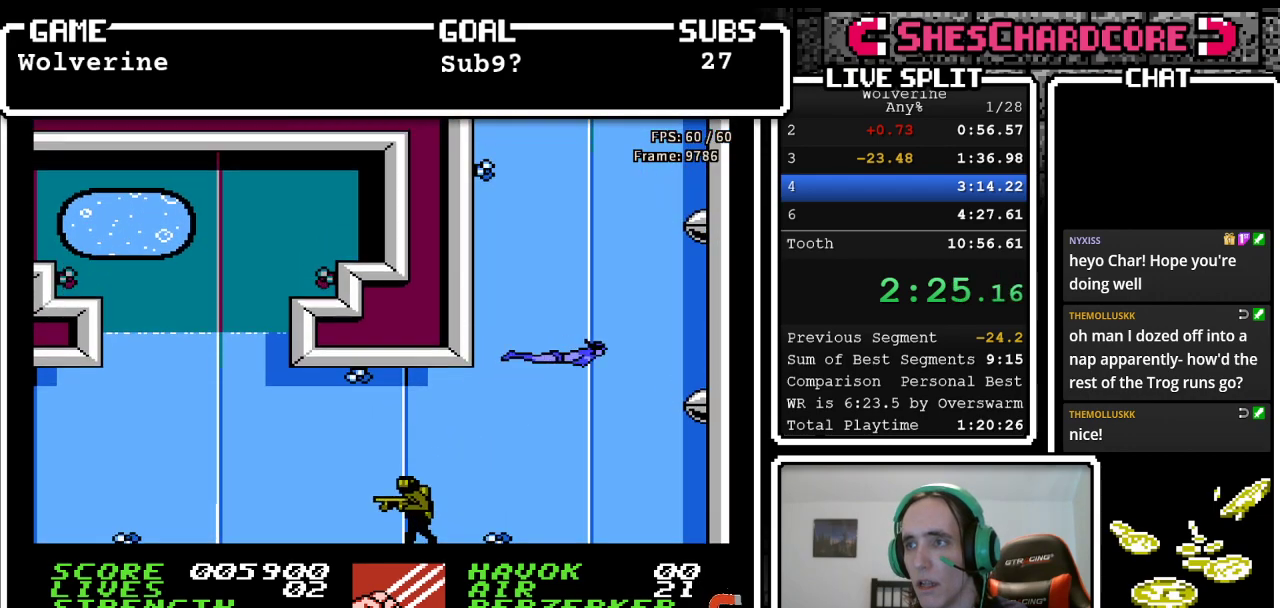
{"buttons": ["DPAD_UP"], "events": [[100, "DPAD_RIGHT", "up"], [200, "B", "down"], [350, "B", "up"], [417, "B", "down"], [467, "B", "up"]]}
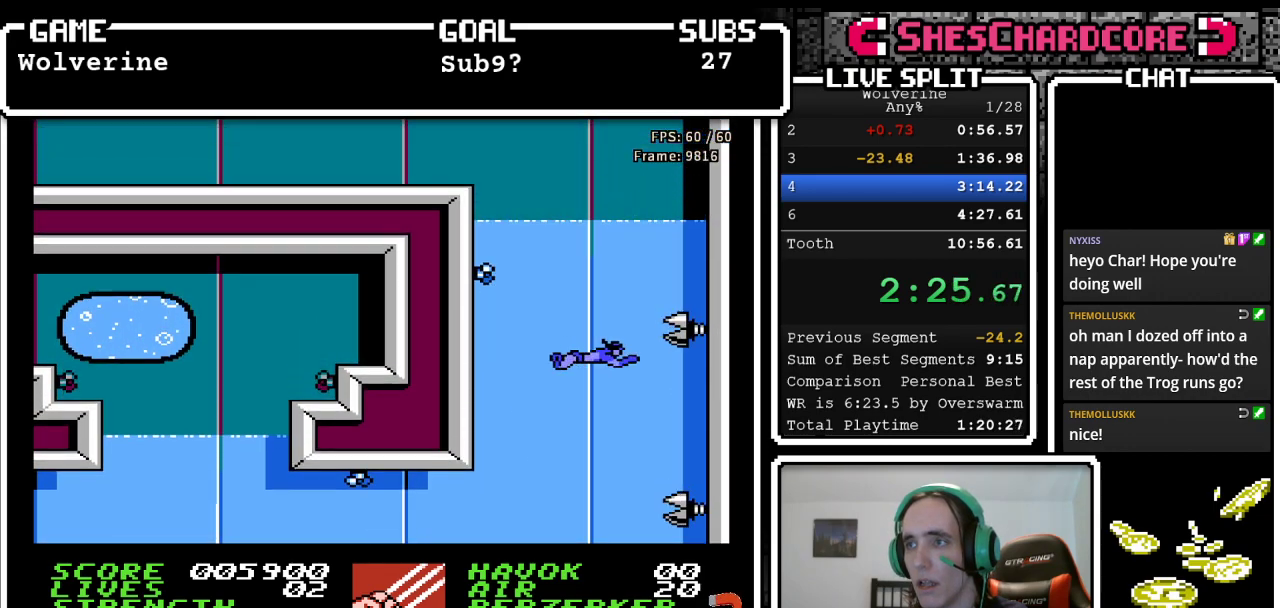
{"buttons": ["B", "DPAD_UP"], "events": [[17, "B", "down"], [183, "B", "up"], [233, "B", "down"], [283, "B", "up"], [450, "B", "down"]]}
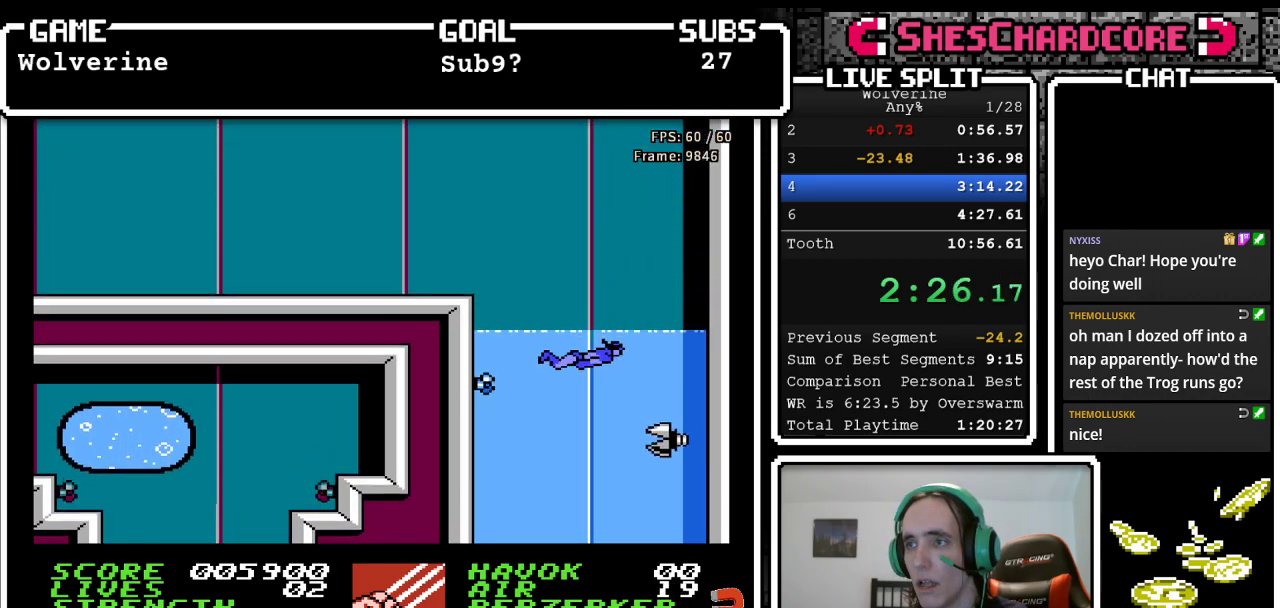
{"buttons": ["DPAD_UP", "DPAD_LEFT"], "events": [[17, "B", "up"], [50, "DPAD_LEFT", "down"], [67, "B", "down"], [133, "A", "down"], [317, "B", "up"], [367, "A", "up"]]}
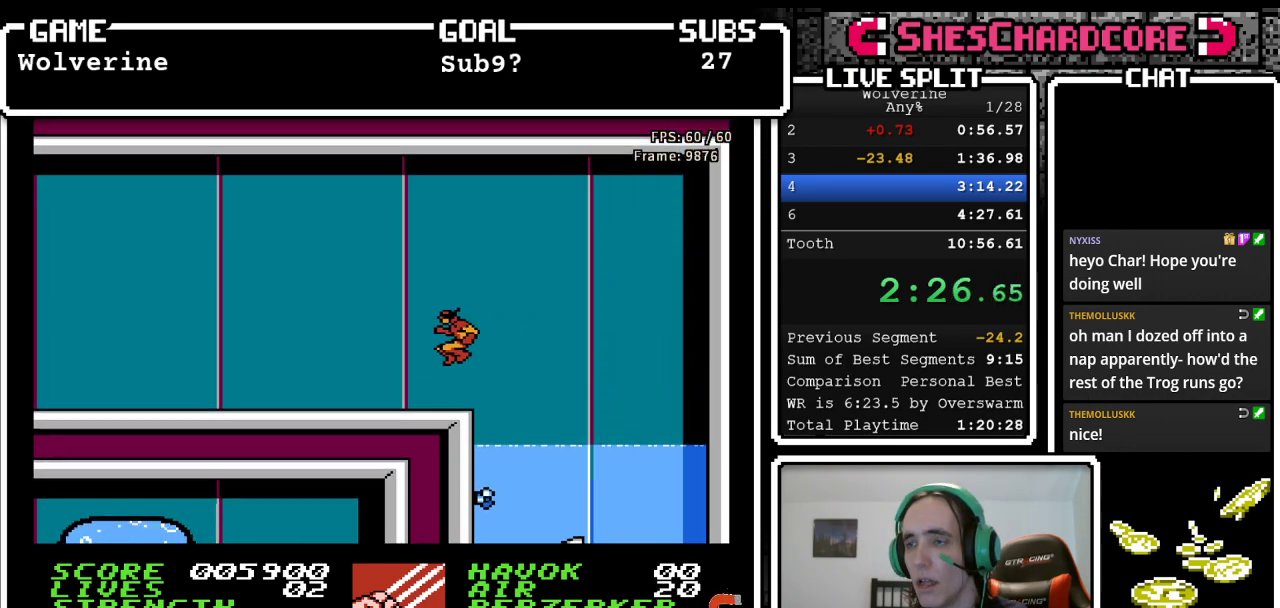
{"buttons": ["DPAD_LEFT"], "events": [[150, "DPAD_UP", "up"]]}
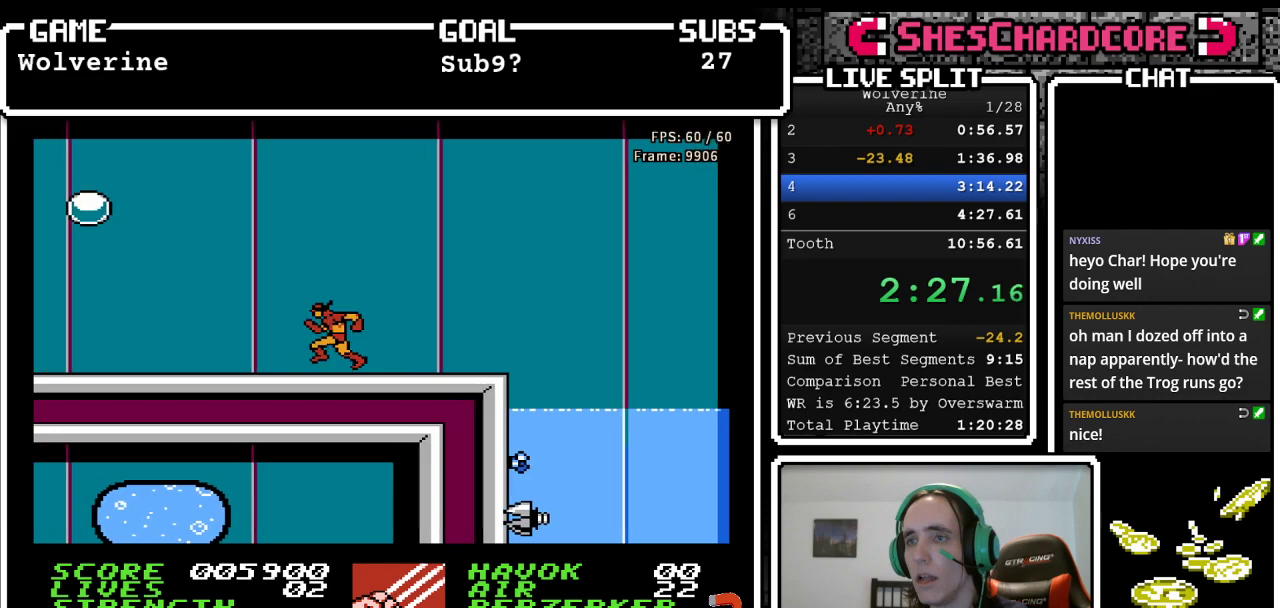
{"buttons": ["A", "B", "DPAD_LEFT"], "events": [[150, "A", "down"], [333, "B", "down"]]}
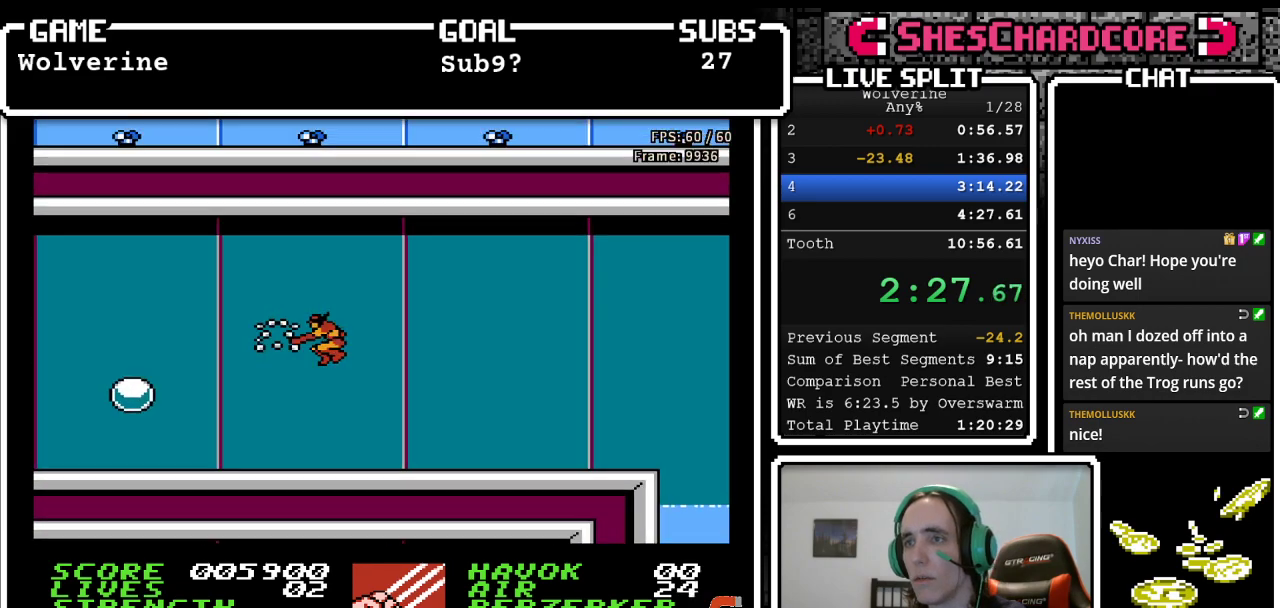
{"buttons": ["DPAD_LEFT"], "events": [[183, "A", "up"], [183, "B", "up"], [267, "B", "down"], [400, "B", "up"]]}
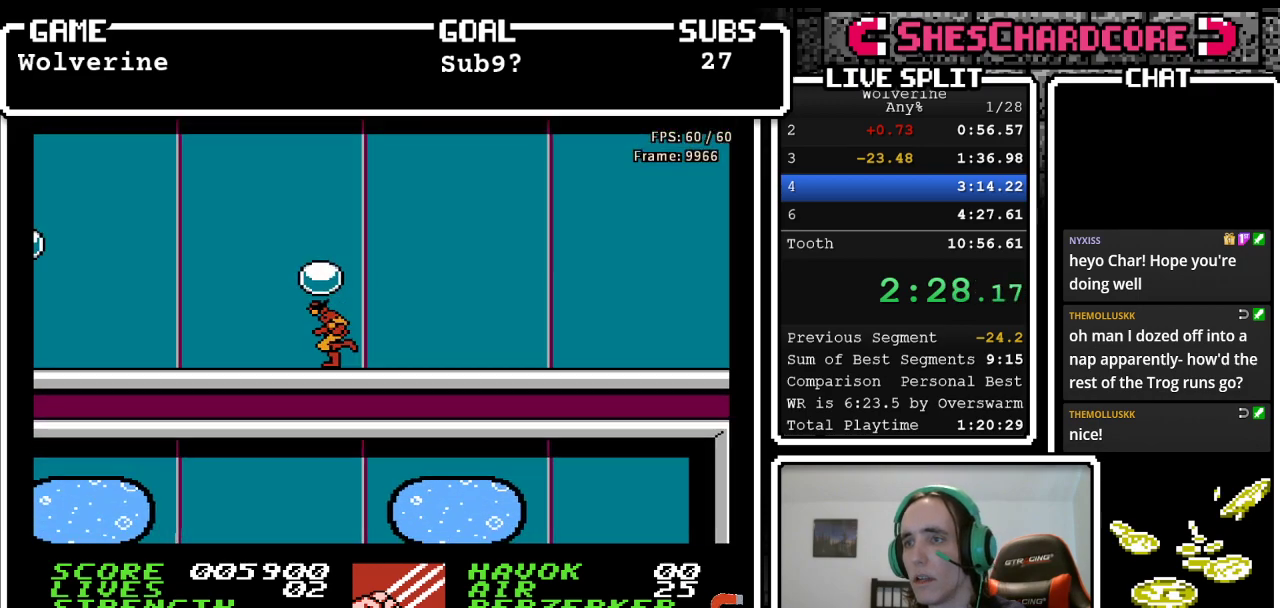
{"buttons": ["A", "DPAD_LEFT"], "events": [[467, "A", "down"]]}
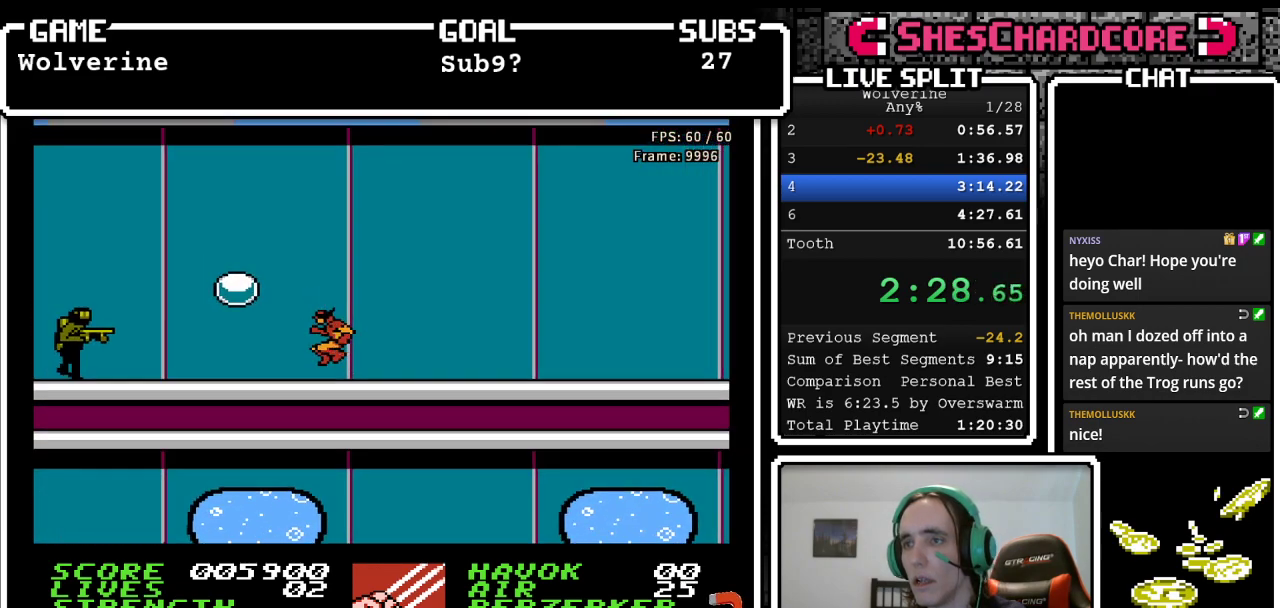
{"buttons": ["B", "DPAD_LEFT"], "events": [[17, "B", "down"], [500, "A", "up"]]}
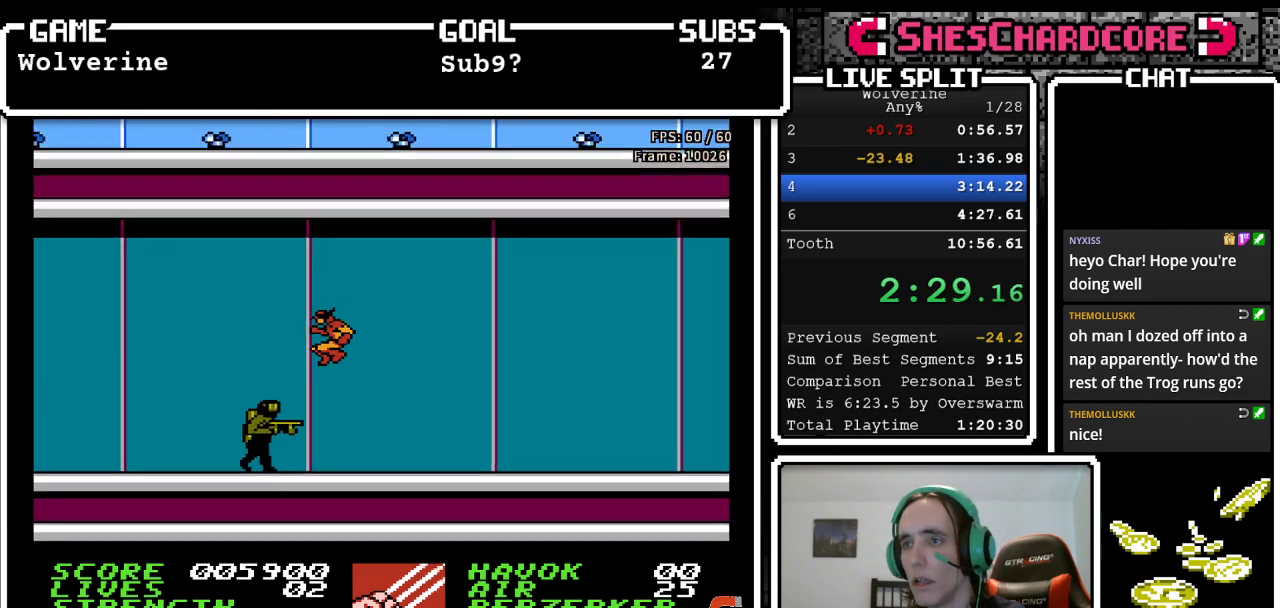
{"buttons": ["DPAD_LEFT"], "events": [[33, "B", "up"]]}
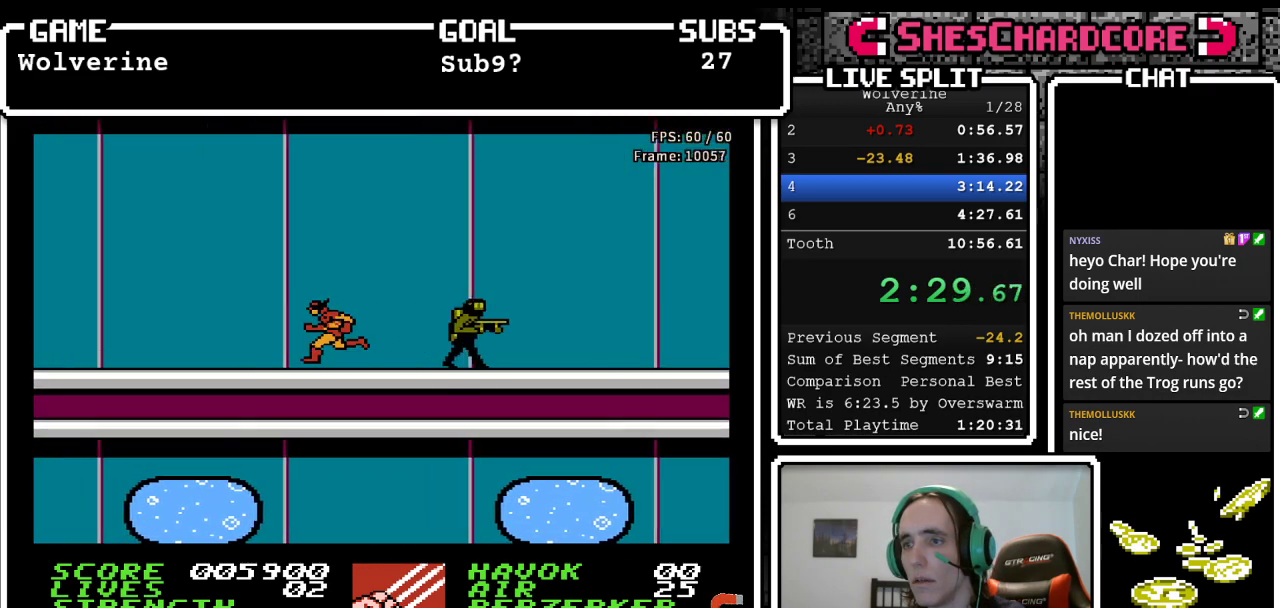
{"buttons": ["DPAD_LEFT"], "events": []}
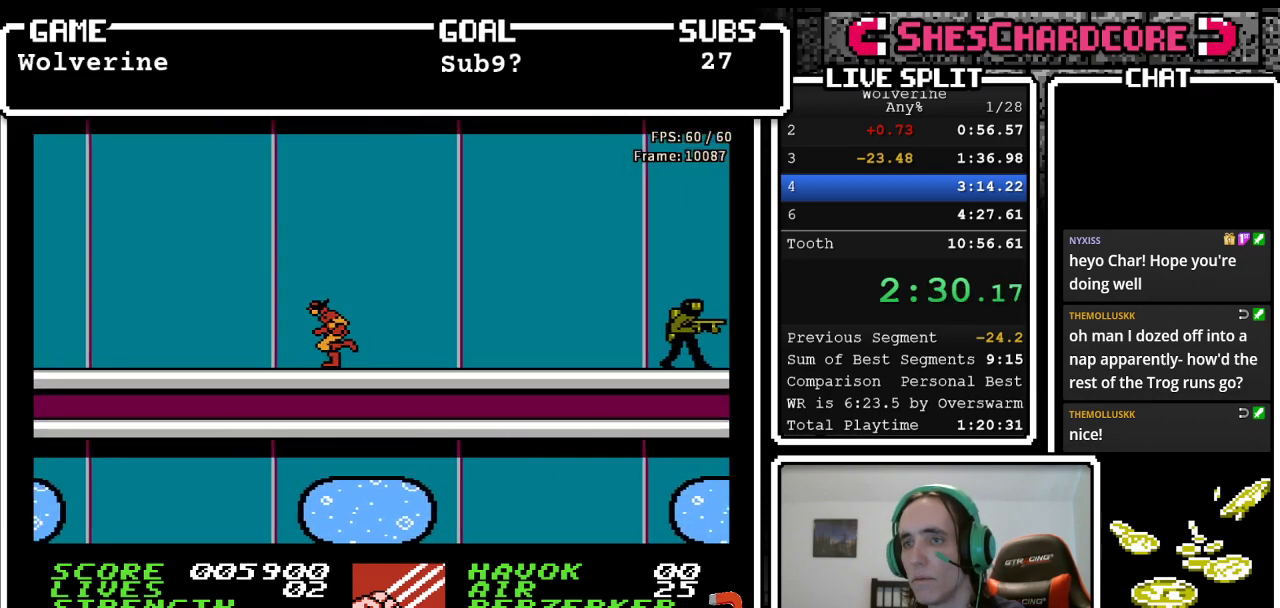
{"buttons": ["DPAD_LEFT"], "events": []}
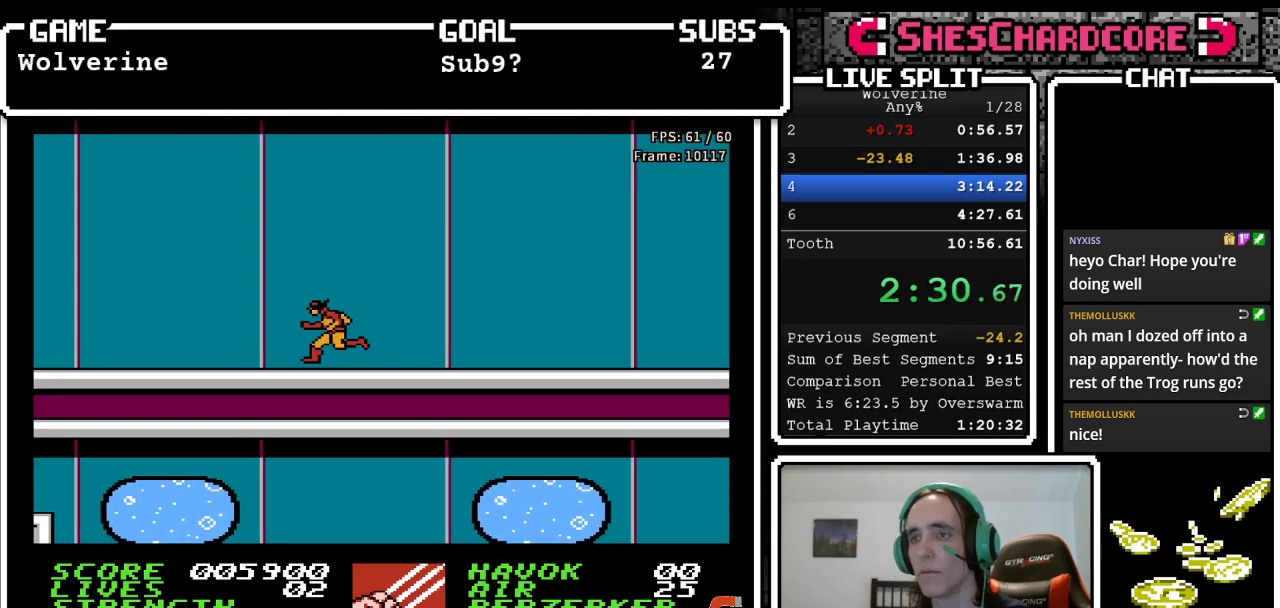
{"buttons": ["DPAD_LEFT"], "events": []}
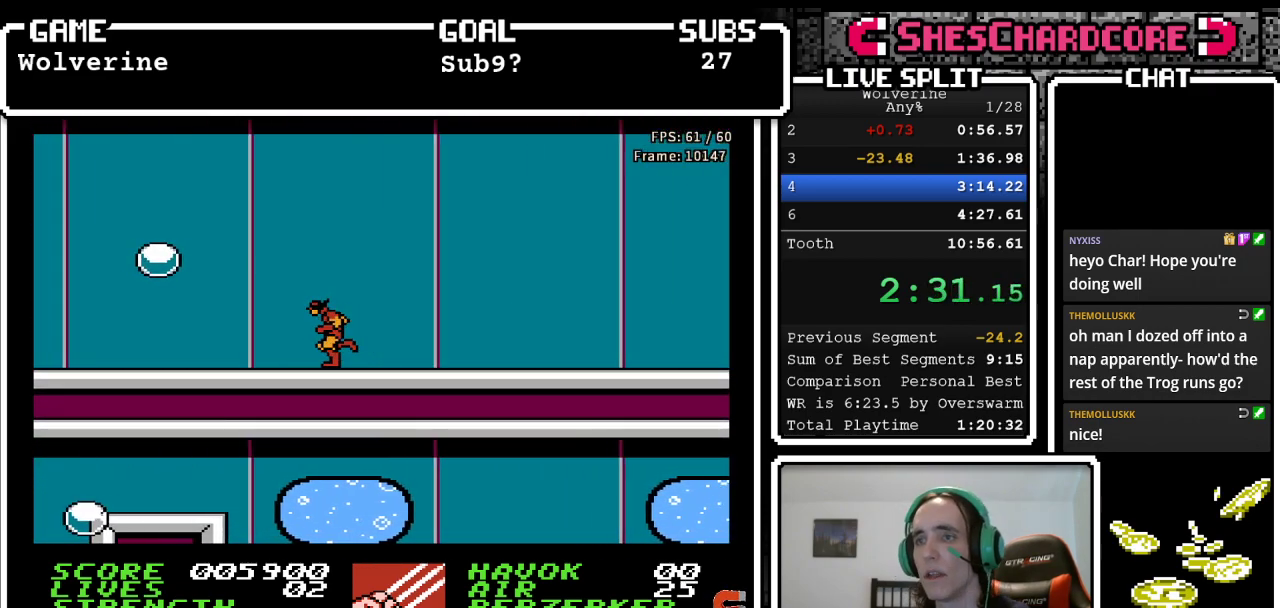
{"buttons": ["B", "DPAD_LEFT"], "events": [[50, "A", "down"], [133, "B", "down"], [450, "A", "up"]]}
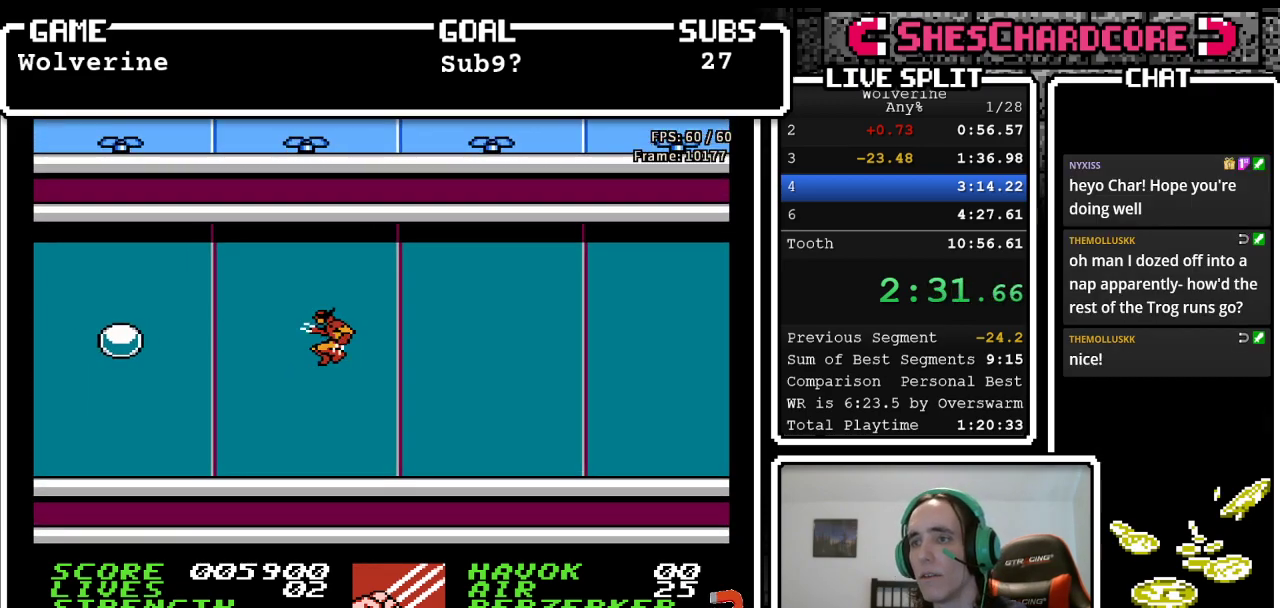
{"buttons": ["DPAD_LEFT"], "events": [[17, "B", "up"]]}
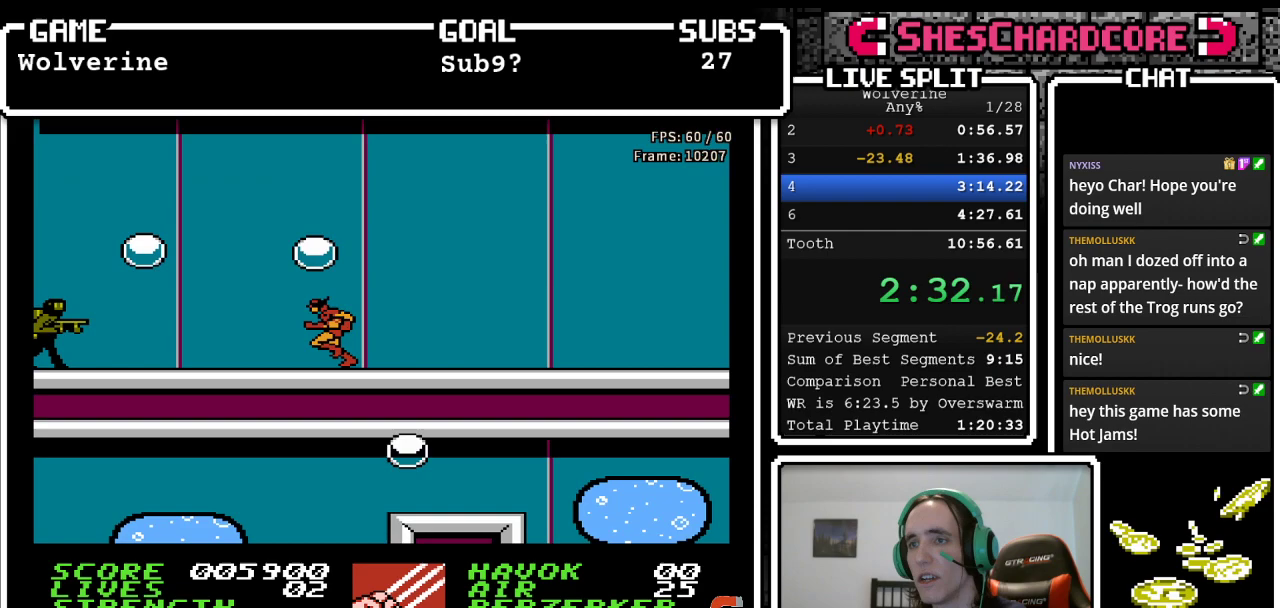
{"buttons": ["DPAD_LEFT"], "events": []}
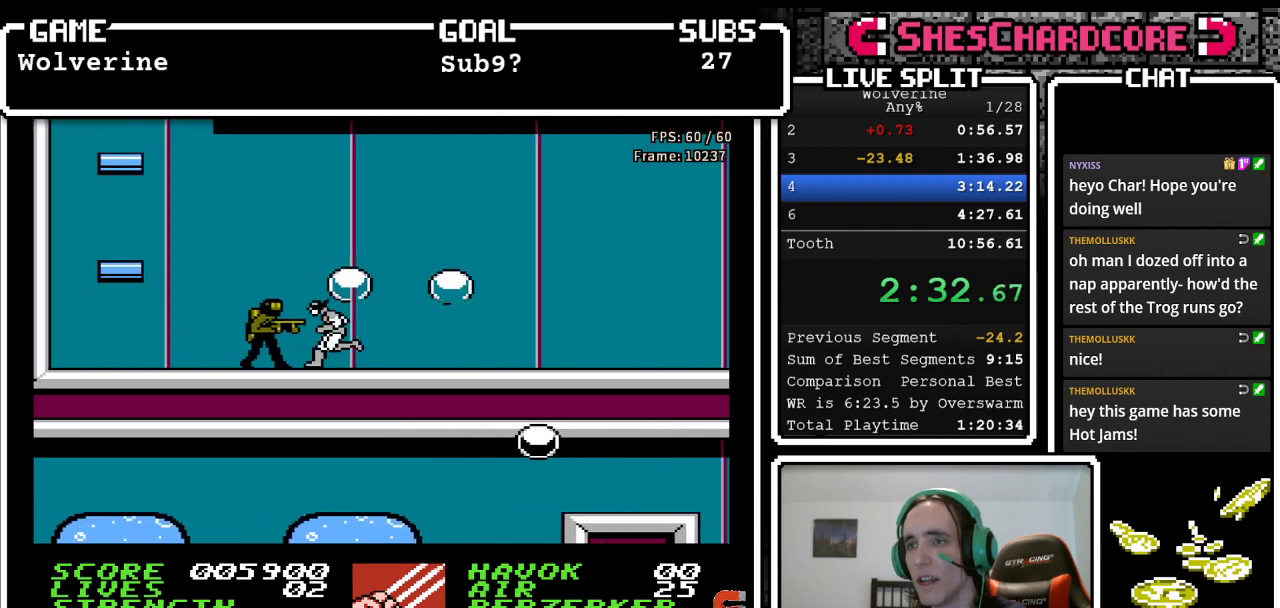
{"buttons": ["A", "DPAD_LEFT"], "events": [[267, "A", "down"]]}
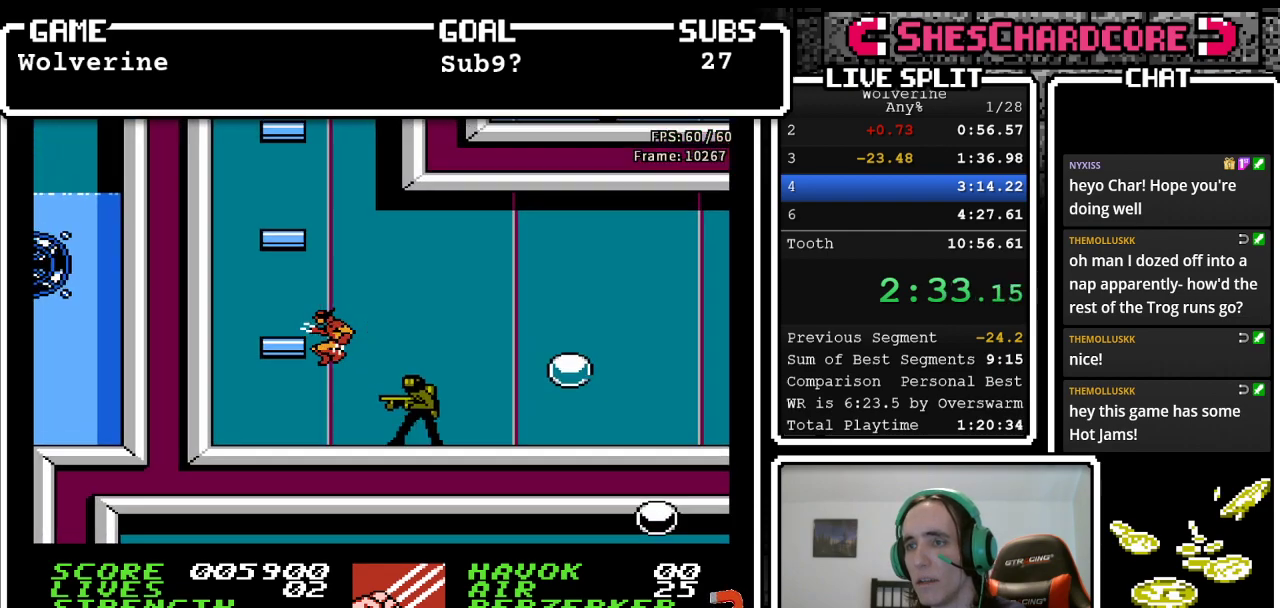
{"buttons": ["A"], "events": [[183, "A", "up"], [200, "DPAD_LEFT", "up"], [317, "A", "down"]]}
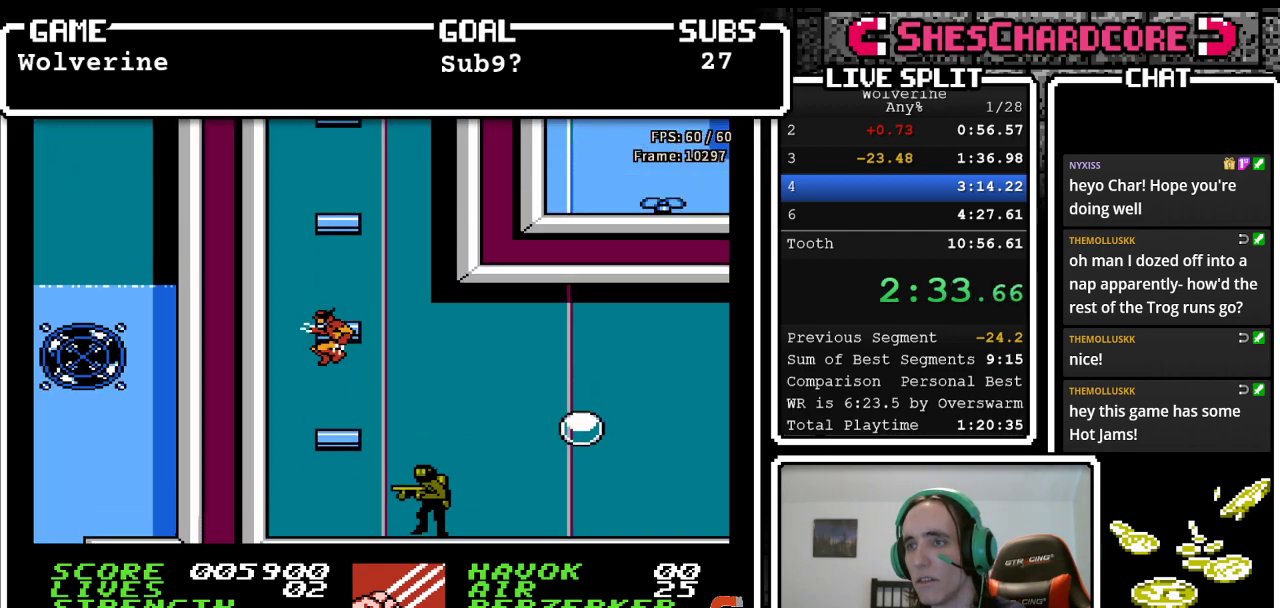
{"buttons": ["A"], "events": [[217, "A", "up"], [300, "A", "down"]]}
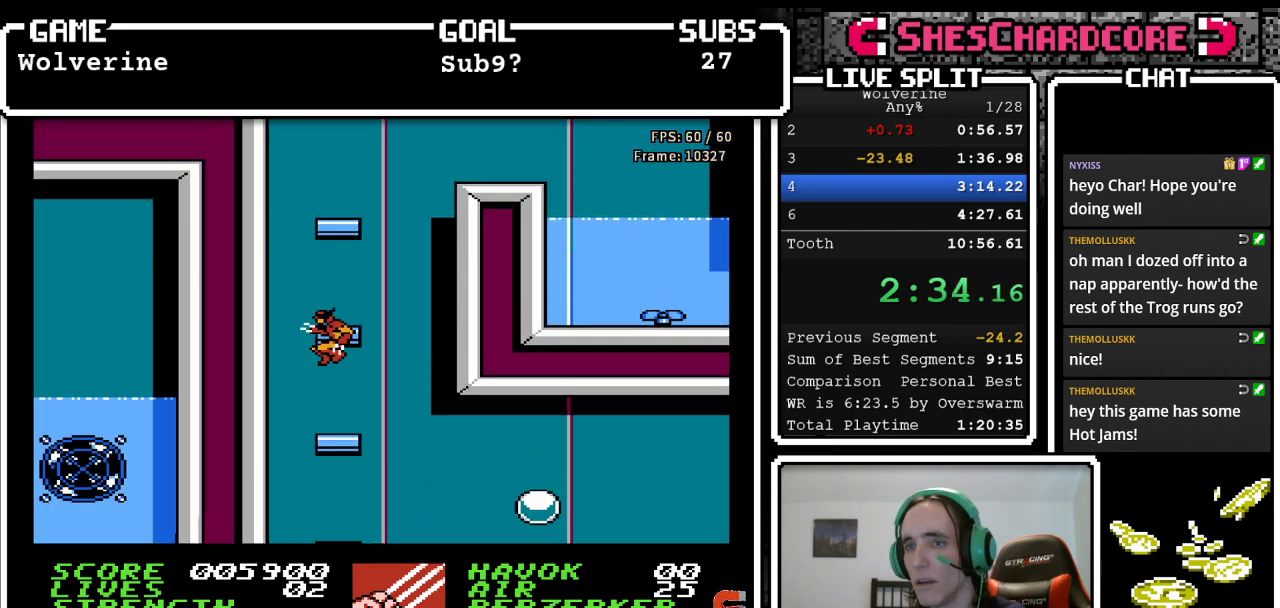
{"buttons": ["A"], "events": [[233, "A", "up"], [400, "A", "down"]]}
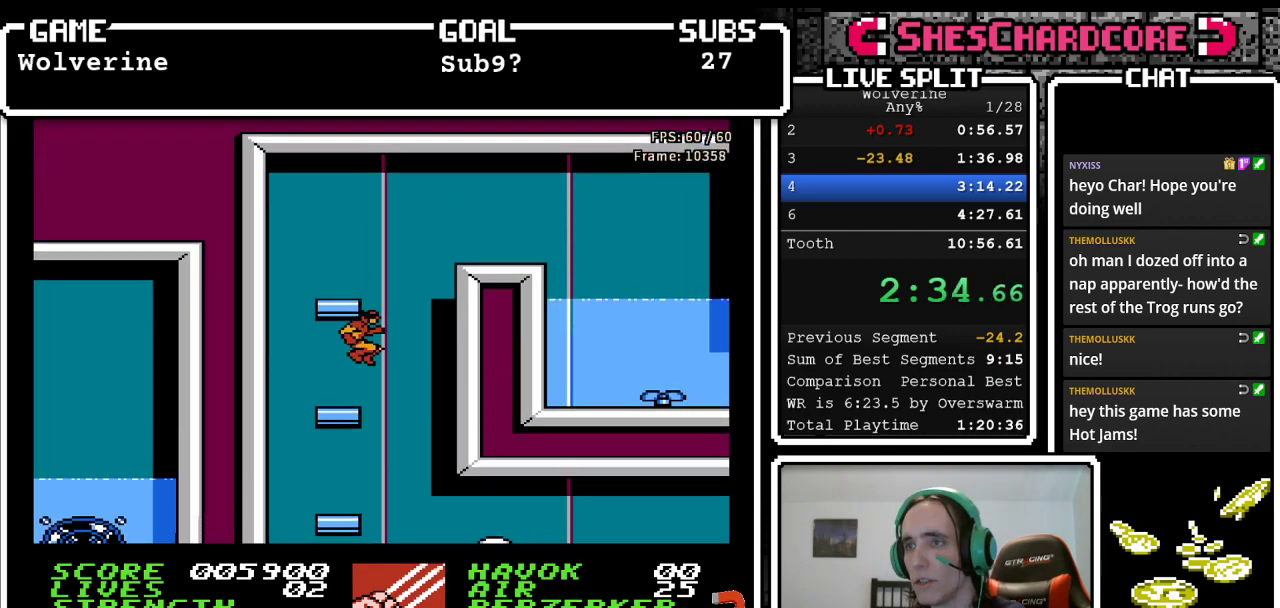
{"buttons": ["A", "DPAD_RIGHT"], "events": [[350, "DPAD_LEFT", "down"], [367, "A", "up"], [417, "DPAD_LEFT", "up"], [467, "A", "down"], [500, "DPAD_RIGHT", "down"]]}
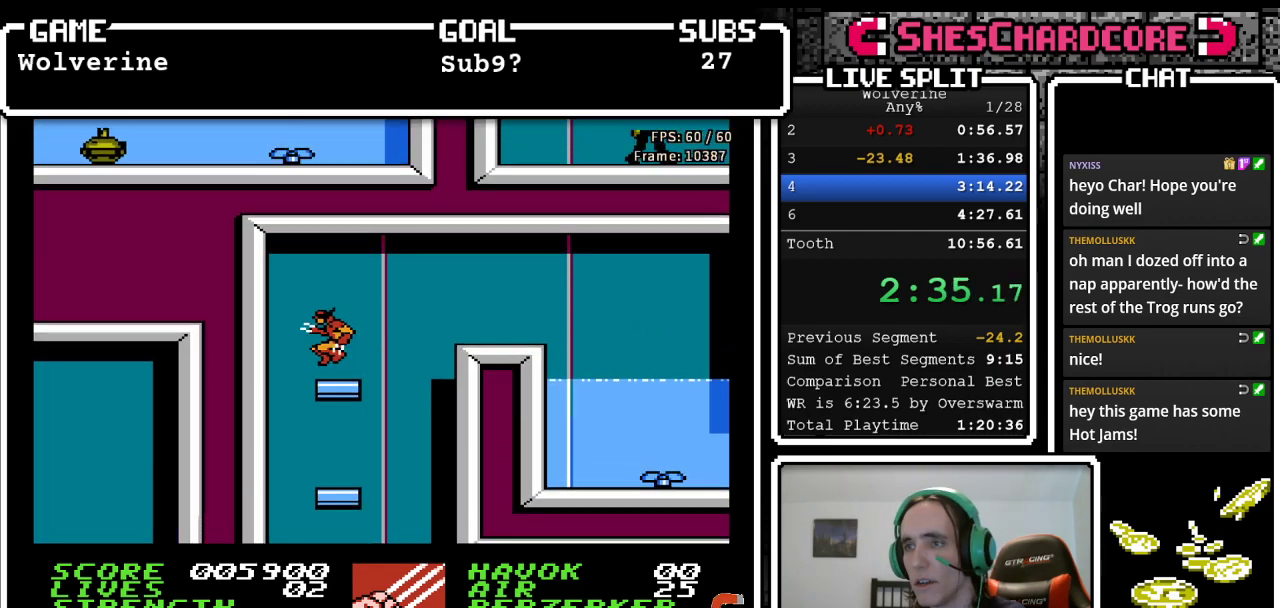
{"buttons": ["DPAD_RIGHT"], "events": [[467, "A", "up"]]}
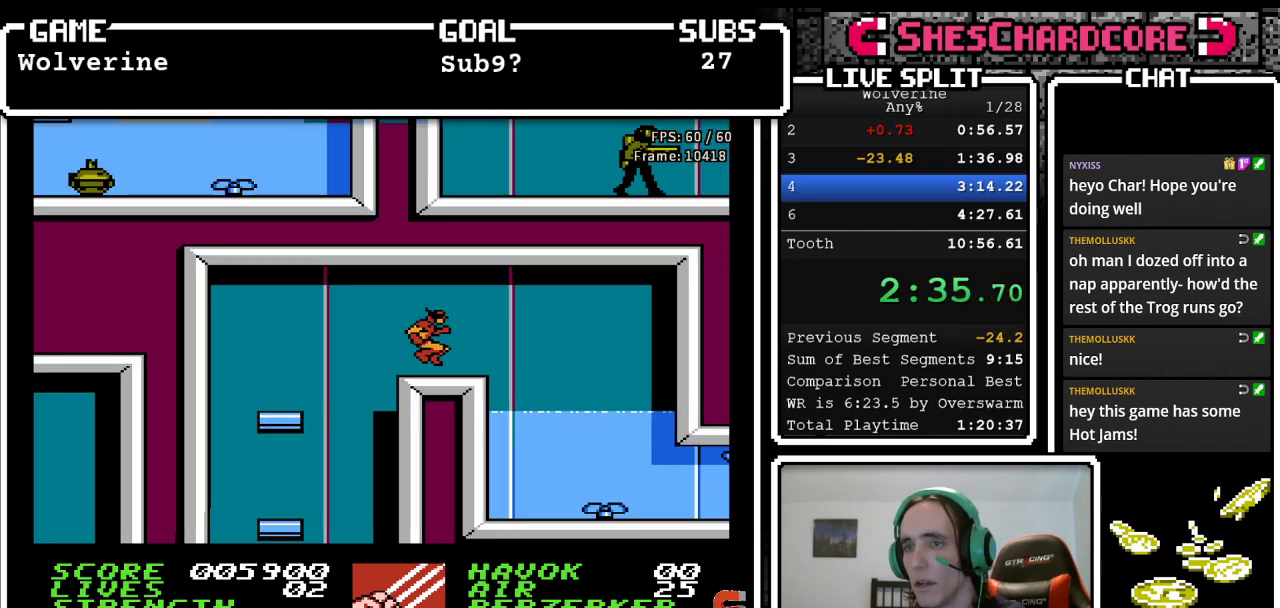
{"buttons": ["DPAD_RIGHT"], "events": []}
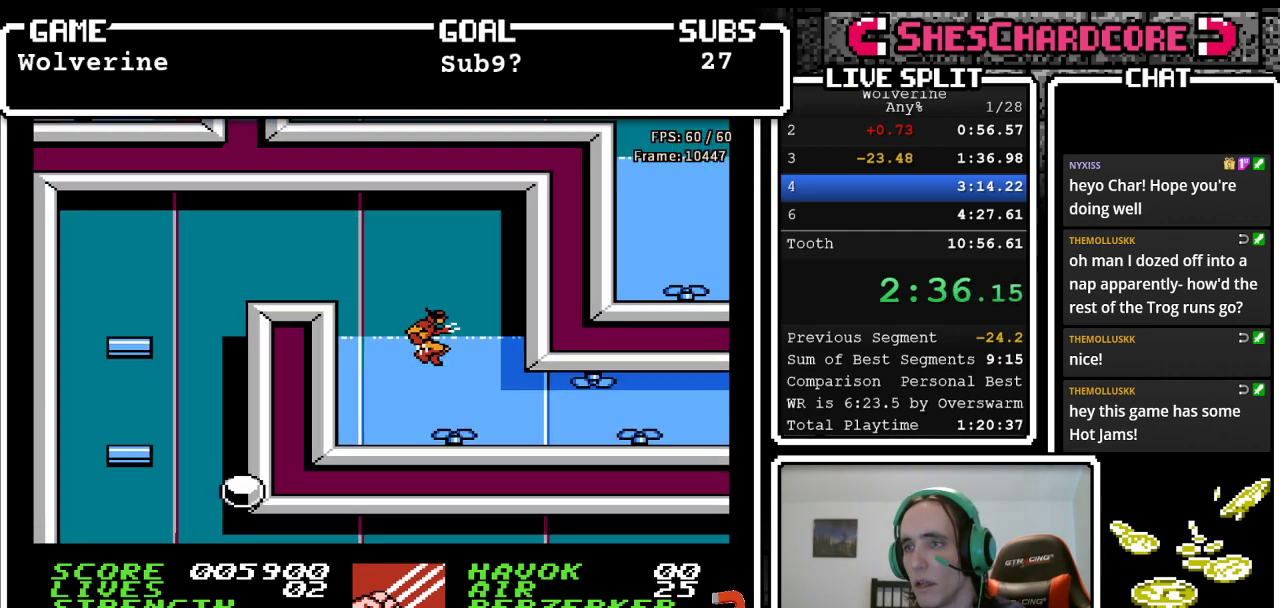
{"buttons": ["DPAD_RIGHT"], "events": []}
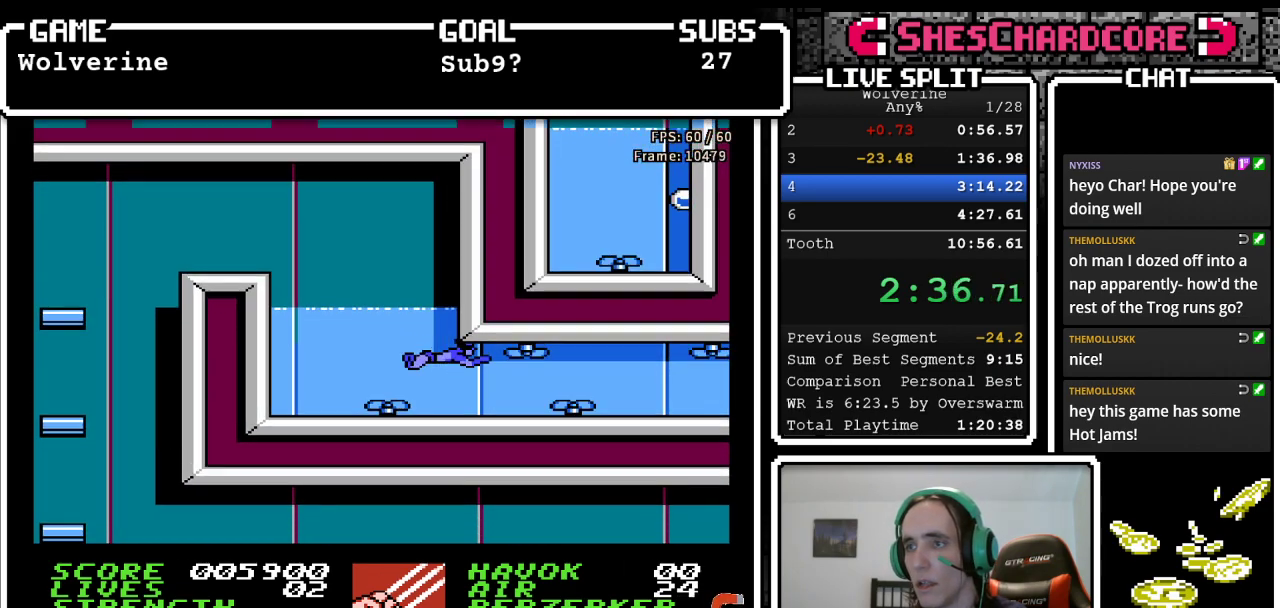
{"buttons": ["B", "DPAD_RIGHT"], "events": [[200, "B", "down"], [317, "B", "up"], [450, "B", "down"]]}
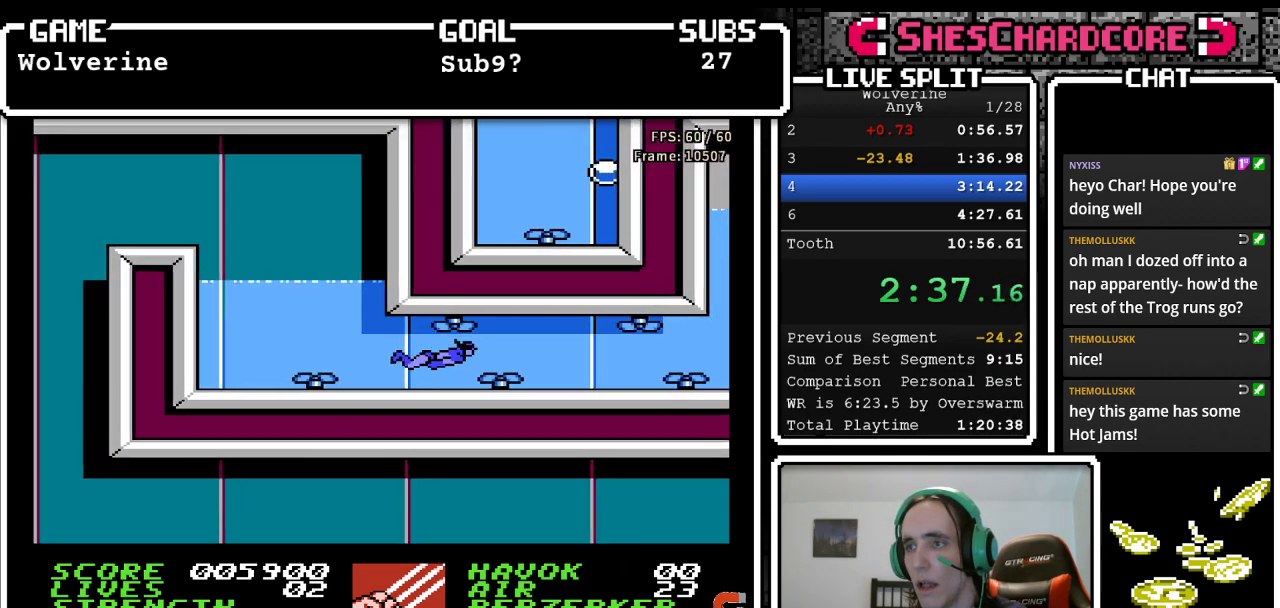
{"buttons": ["DPAD_RIGHT"], "events": [[50, "B", "up"], [133, "B", "down"], [200, "B", "up"]]}
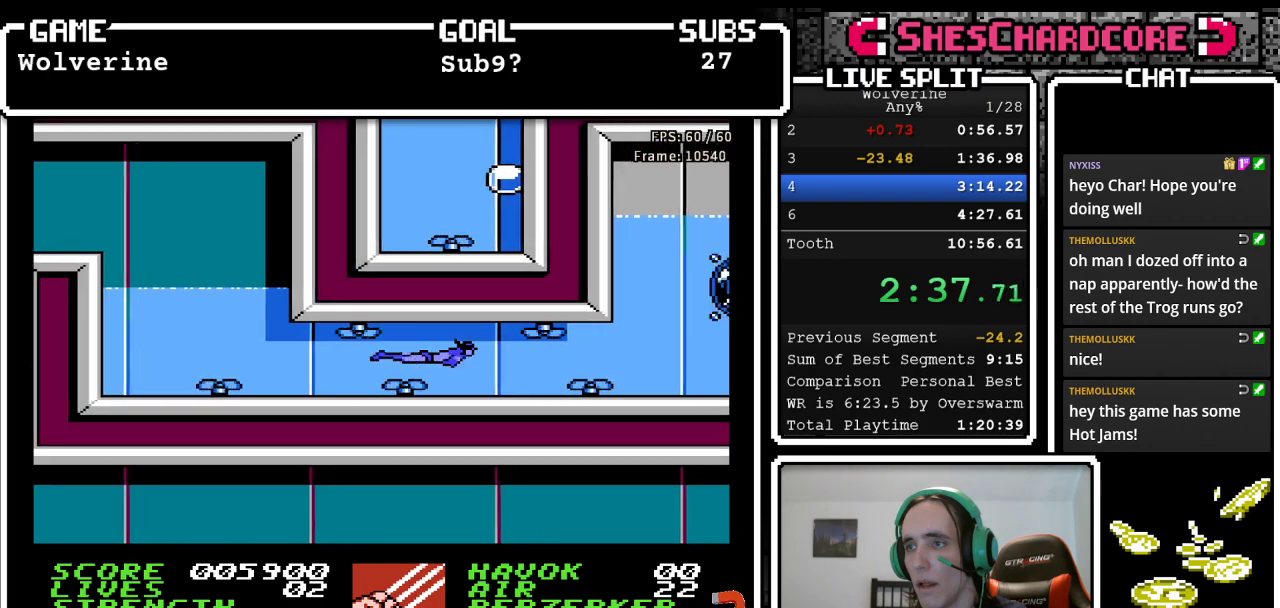
{"buttons": ["DPAD_RIGHT"], "events": [[233, "B", "down"], [300, "B", "up"]]}
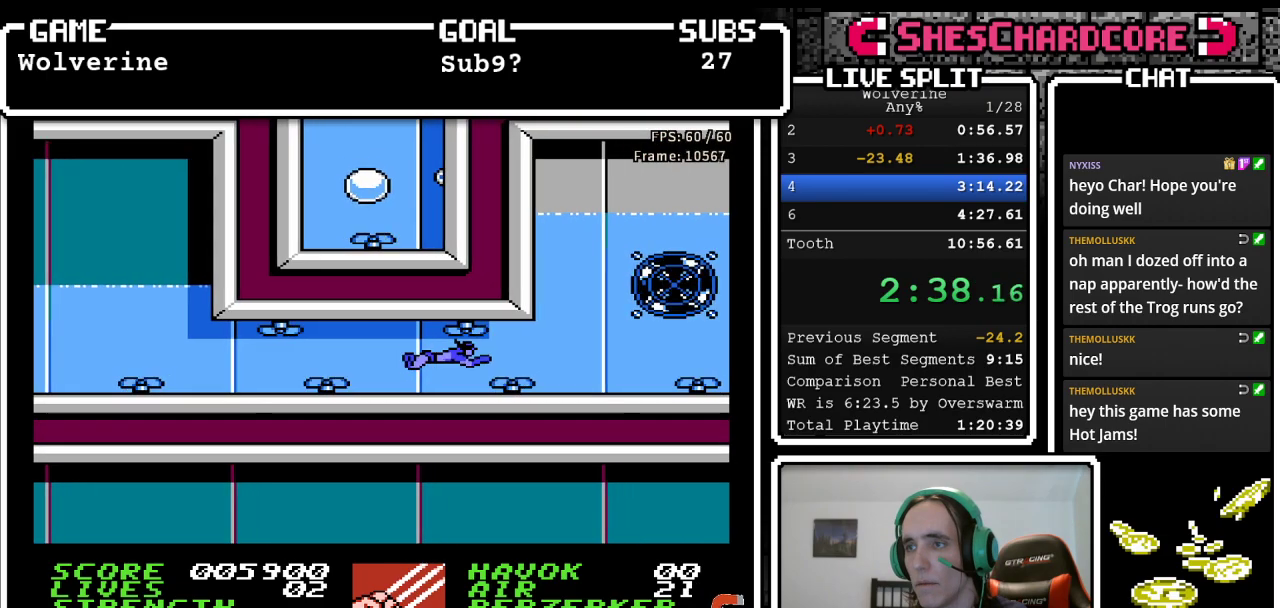
{"buttons": ["DPAD_RIGHT"], "events": [[167, "B", "down"], [267, "B", "up"], [433, "B", "down"], [500, "B", "up"]]}